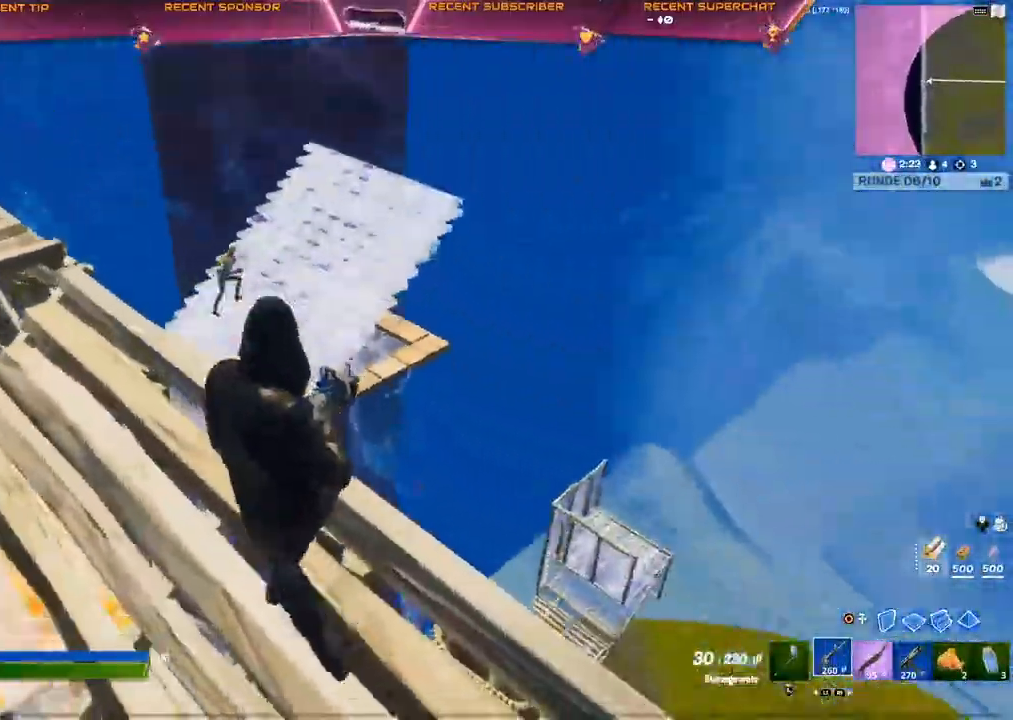
Gameplay with a controller (PlayStation layout); each line is a JSON object with the inputs held at the frame after it (dt_ms = milliseconds from this image to that frame). "events" lists button and stick changes between this image and that frame as [ms after this image, input, new state], when the widget could be followed in between.
{"dt_ms": 500, "buttons": ["L2"], "left_stick": "center", "right_stick": "up", "events": [[17, "R3", "down"], [17, "right_stick", "center"], [67, "L2", "down"], [100, "R3", "up"], [183, "left_stick", "center"], [267, "right_stick", "up-left"], [333, "left_stick", "up-left"], [367, "right_stick", "up"], [500, "left_stick", "center"]]}
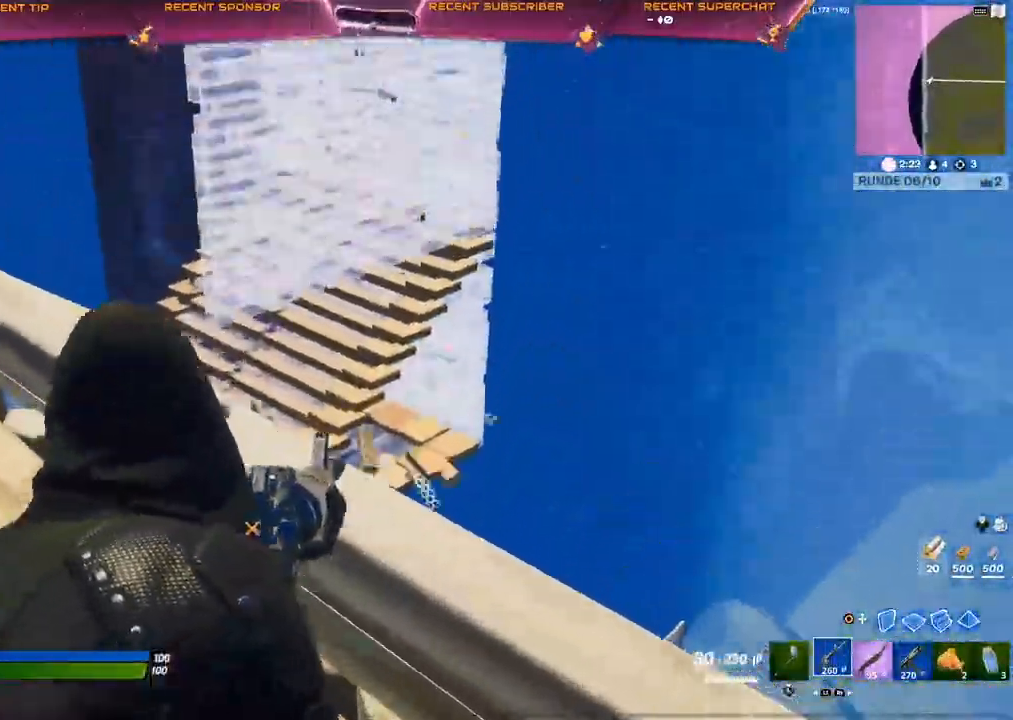
{"dt_ms": 500, "buttons": [], "left_stick": "center", "right_stick": "center", "events": [[133, "left_stick", "up-left"], [183, "R3", "down"], [250, "left_stick", "center"], [317, "R3", "up"], [367, "left_stick", "up-left"], [383, "right_stick", "down-left"], [450, "left_stick", "center"], [483, "L2", "up"], [500, "right_stick", "center"]]}
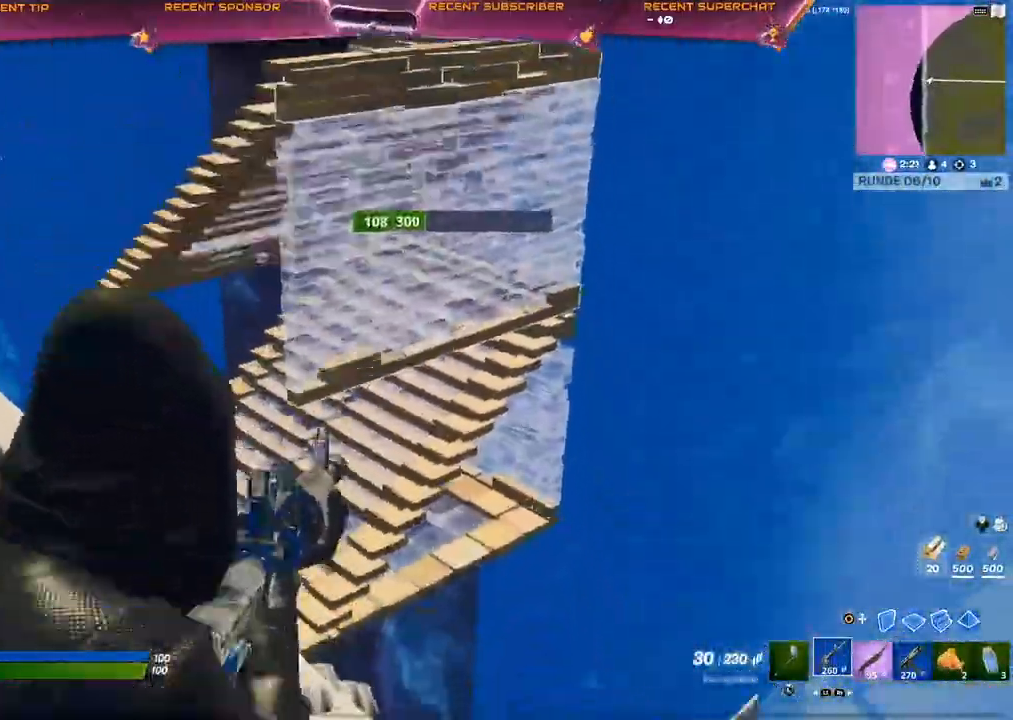
{"dt_ms": 500, "buttons": [], "left_stick": "up", "right_stick": "center"}
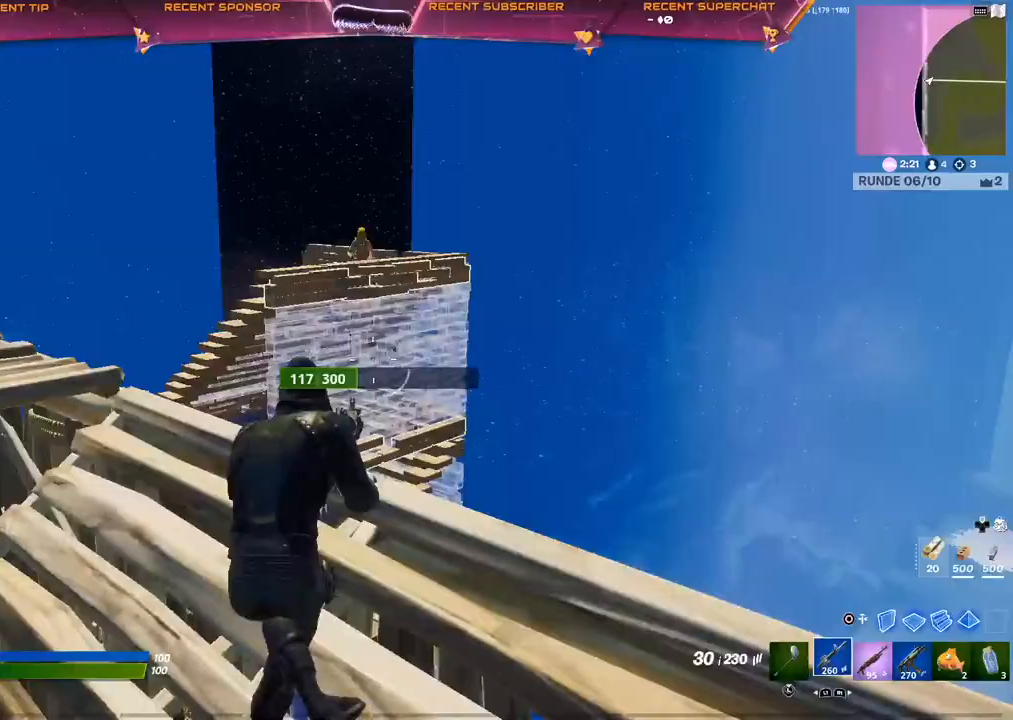
{"dt_ms": 500, "buttons": ["CIRCLE", "L2"], "left_stick": "up", "right_stick": "center", "events": [[17, "CIRCLE", "down"], [50, "right_stick", "right"], [100, "CIRCLE", "up"], [100, "R1", "down"], [117, "right_stick", "center"], [200, "R1", "up"], [233, "R2", "down"], [317, "CROSS", "down"], [383, "CROSS", "up"], [383, "R2", "up"], [400, "L2", "down"], [467, "CIRCLE", "down"]]}
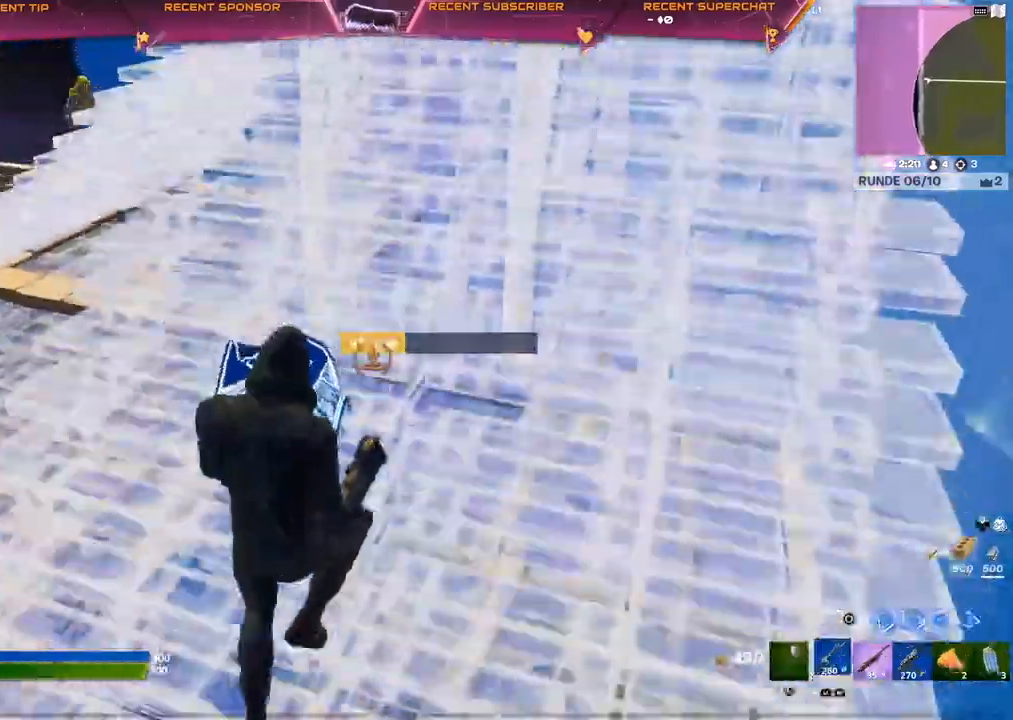
{"dt_ms": 1000, "buttons": ["CROSS", "CIRCLE"], "left_stick": "up", "right_stick": "left"}
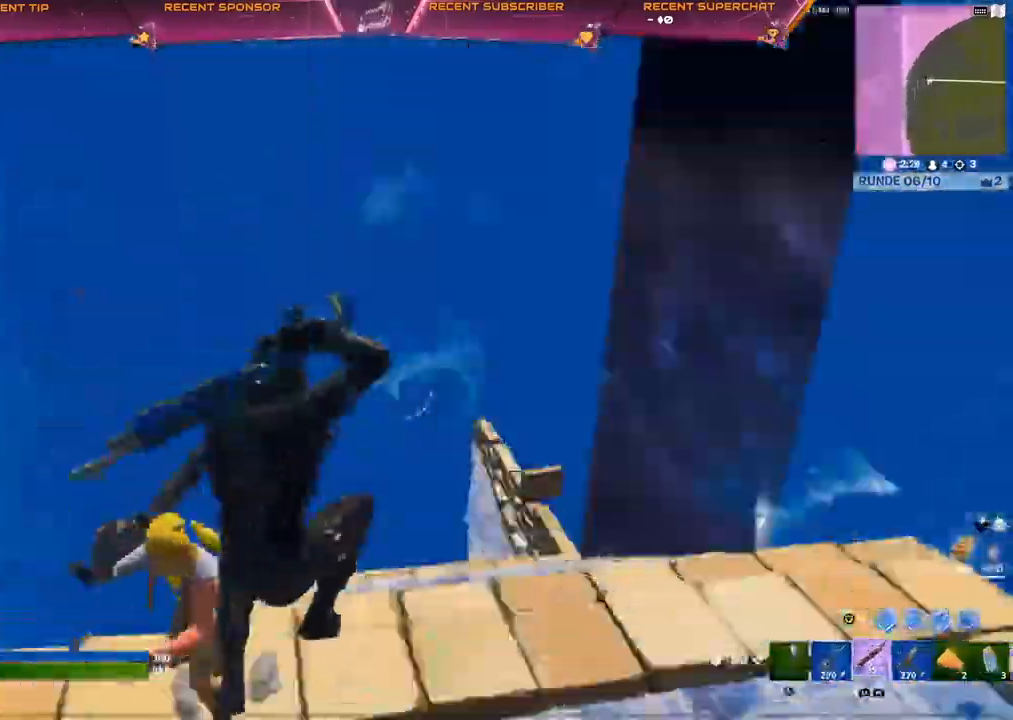
{"dt_ms": 500, "buttons": ["CROSS", "CIRCLE"], "left_stick": "down-left", "right_stick": "center", "events": [[17, "left_stick", "right"], [33, "CIRCLE", "up"], [50, "CROSS", "up"], [283, "left_stick", "down-left"], [383, "R2", "down"], [450, "CIRCLE", "down"], [450, "CROSS", "down"], [450, "right_stick", "center"], [467, "R2", "up"]]}
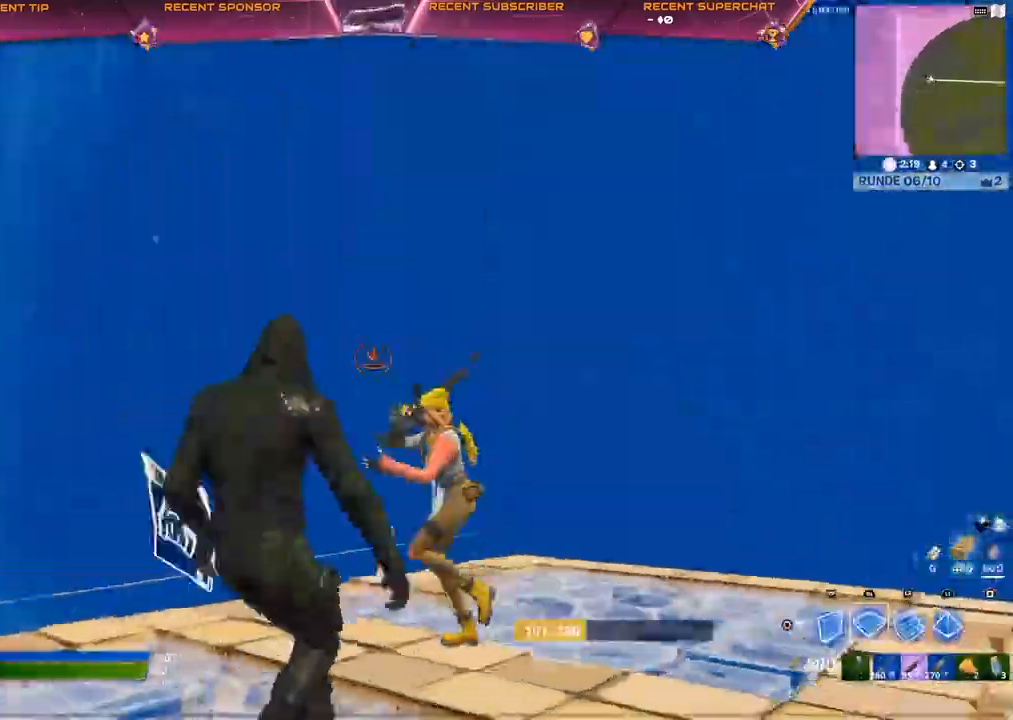
{"dt_ms": 500, "buttons": ["CROSS"], "left_stick": "left", "right_stick": "center"}
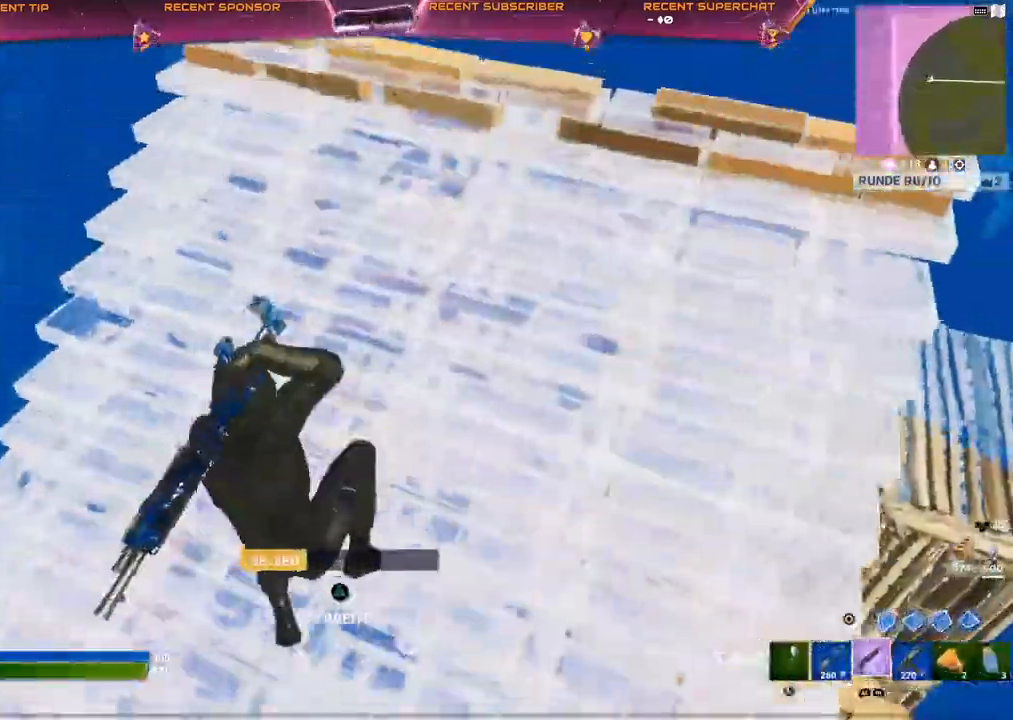
{"dt_ms": 500, "buttons": ["CIRCLE", "R2"], "left_stick": "up-left", "right_stick": "center", "events": [[83, "TRIANGLE", "down"], [100, "right_stick", "right"], [133, "R2", "down"], [217, "TRIANGLE", "up"], [267, "CROSS", "up"], [300, "right_stick", "up-left"], [317, "R2", "up"], [350, "left_stick", "up-left"], [367, "right_stick", "up"], [417, "CIRCLE", "down"], [467, "right_stick", "center"], [483, "R2", "down"]]}
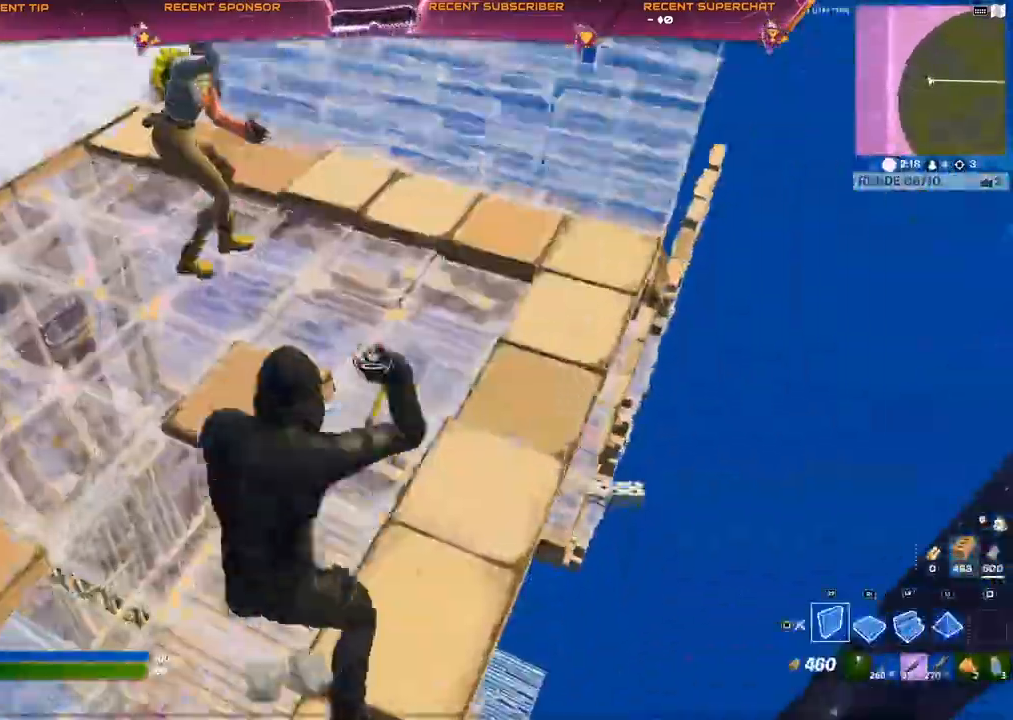
{"dt_ms": 500, "buttons": [], "left_stick": "up-left", "right_stick": "up", "events": [[17, "CIRCLE", "up"], [67, "CIRCLE", "down"], [117, "CIRCLE", "up"], [117, "R2", "up"], [250, "right_stick", "up"], [433, "CROSS", "down"], [500, "CROSS", "up"]]}
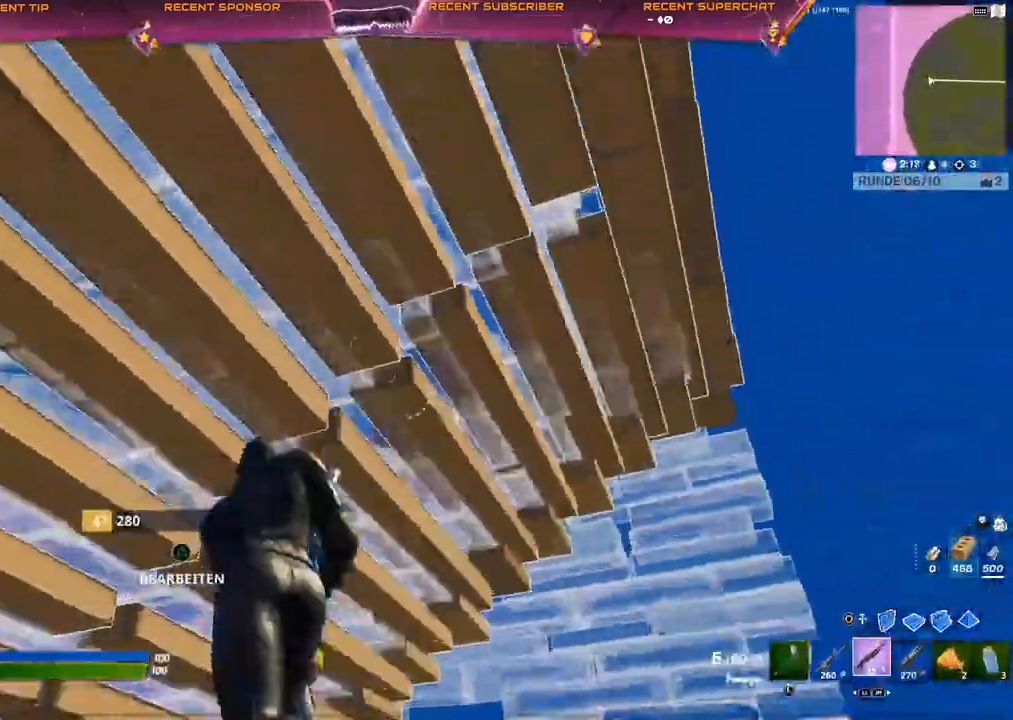
{"dt_ms": 500, "buttons": ["CROSS", "R2", "R3"], "left_stick": "up-right", "right_stick": "up-right"}
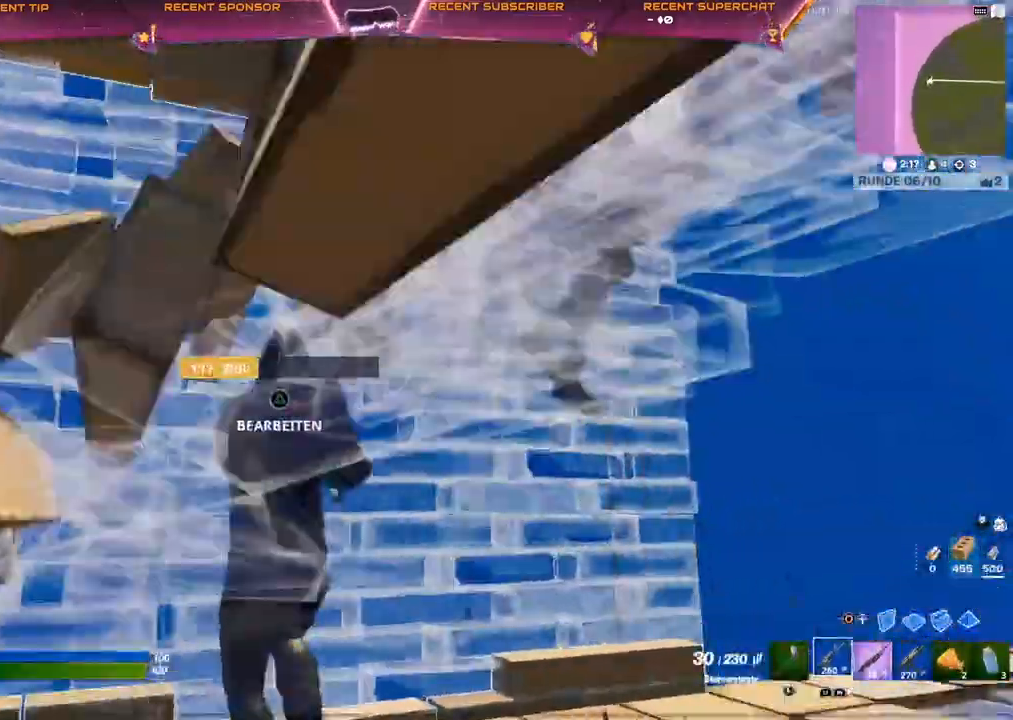
{"dt_ms": 500, "buttons": ["CIRCLE"], "left_stick": "right", "right_stick": "down-left"}
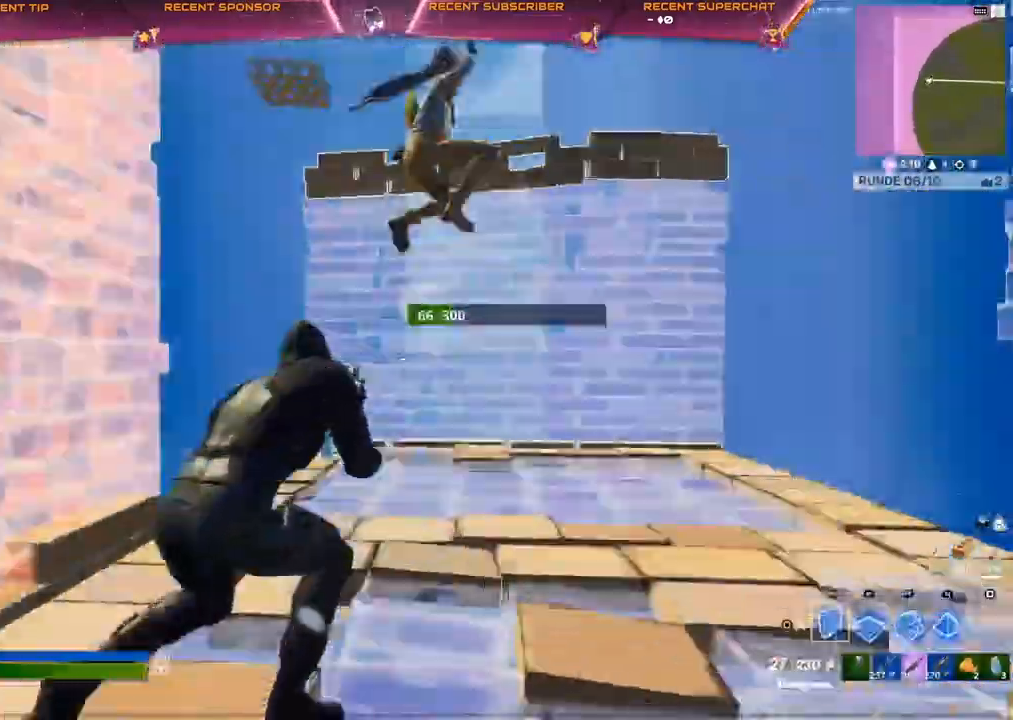
{"dt_ms": 500, "buttons": [], "left_stick": "up-right", "right_stick": "center", "events": [[17, "CROSS", "down"], [33, "R2", "down"], [33, "right_stick", "center"], [83, "CIRCLE", "up"], [117, "CIRCLE", "down"], [150, "R2", "up"], [167, "CIRCLE", "up"], [167, "CROSS", "up"], [217, "R1", "down"], [217, "left_stick", "up-right"], [300, "R1", "up"], [317, "CROSS", "down"], [450, "R3", "down"], [500, "CROSS", "up"], [500, "R3", "up"]]}
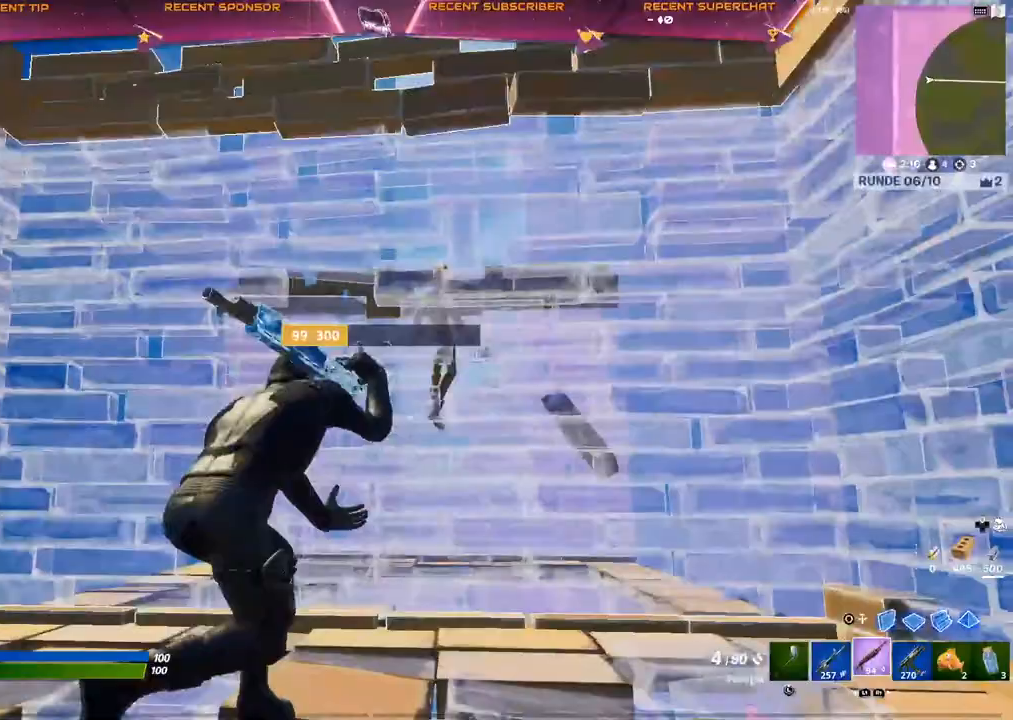
{"dt_ms": 500, "buttons": ["R1"], "left_stick": "up-right", "right_stick": "center", "events": [[33, "TRIANGLE", "down"], [33, "right_stick", "right"], [67, "R2", "down"], [83, "right_stick", "down"], [183, "R2", "up"], [200, "right_stick", "up"], [217, "TRIANGLE", "up"], [233, "CIRCLE", "down"], [300, "right_stick", "center"], [317, "CIRCLE", "up"], [317, "L1", "down"], [417, "L1", "up"], [417, "R1", "down"]]}
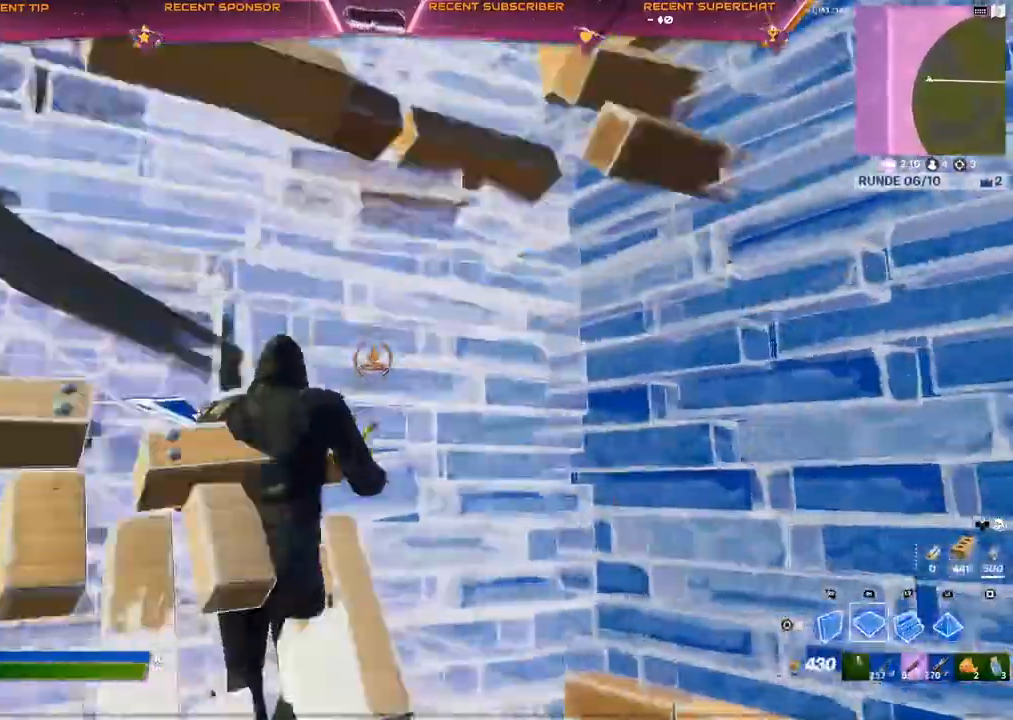
{"dt_ms": 500, "buttons": ["R2"], "left_stick": "right", "right_stick": "down-left", "events": [[33, "R1", "up"], [50, "left_stick", "up-left"], [350, "left_stick", "center"], [367, "TRIANGLE", "down"], [383, "R2", "down"], [400, "left_stick", "right"], [400, "right_stick", "down-right"], [500, "TRIANGLE", "up"], [500, "right_stick", "down-left"]]}
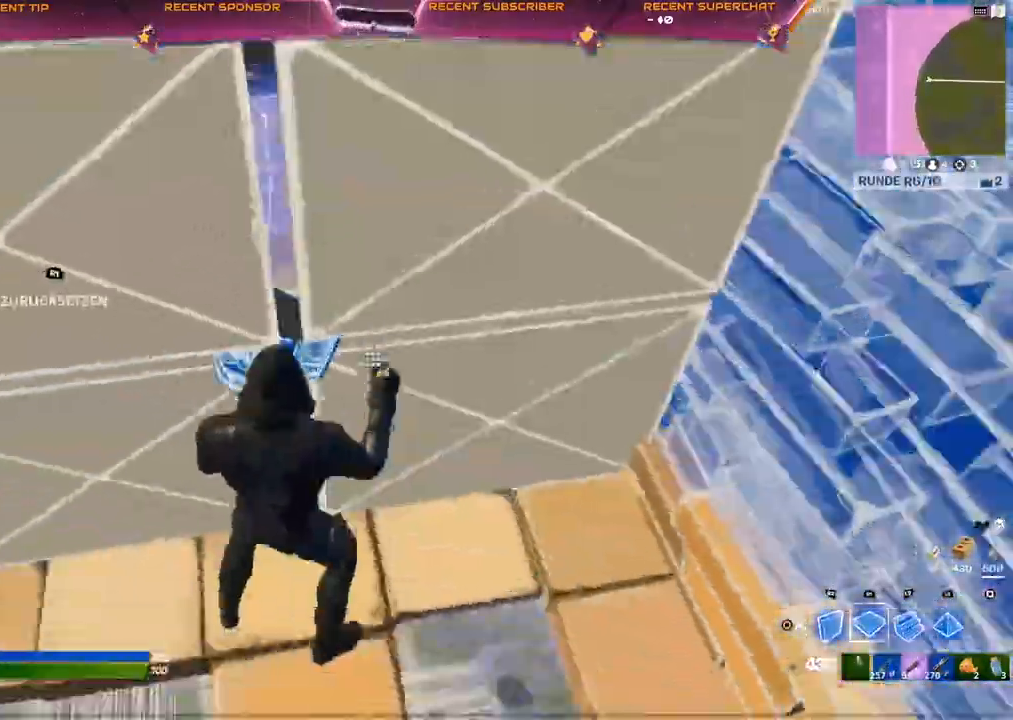
{"dt_ms": 500, "buttons": [], "left_stick": "up-left", "right_stick": "up", "events": [[17, "R2", "up"], [17, "right_stick", "up-left"], [117, "L1", "down"], [117, "right_stick", "center"], [133, "R1", "down"], [133, "left_stick", "up-left"], [217, "CIRCLE", "down"], [217, "L1", "up"], [250, "R1", "up"], [283, "CIRCLE", "up"], [400, "R3", "down"], [400, "right_stick", "up-right"], [467, "R3", "up"], [483, "right_stick", "up"]]}
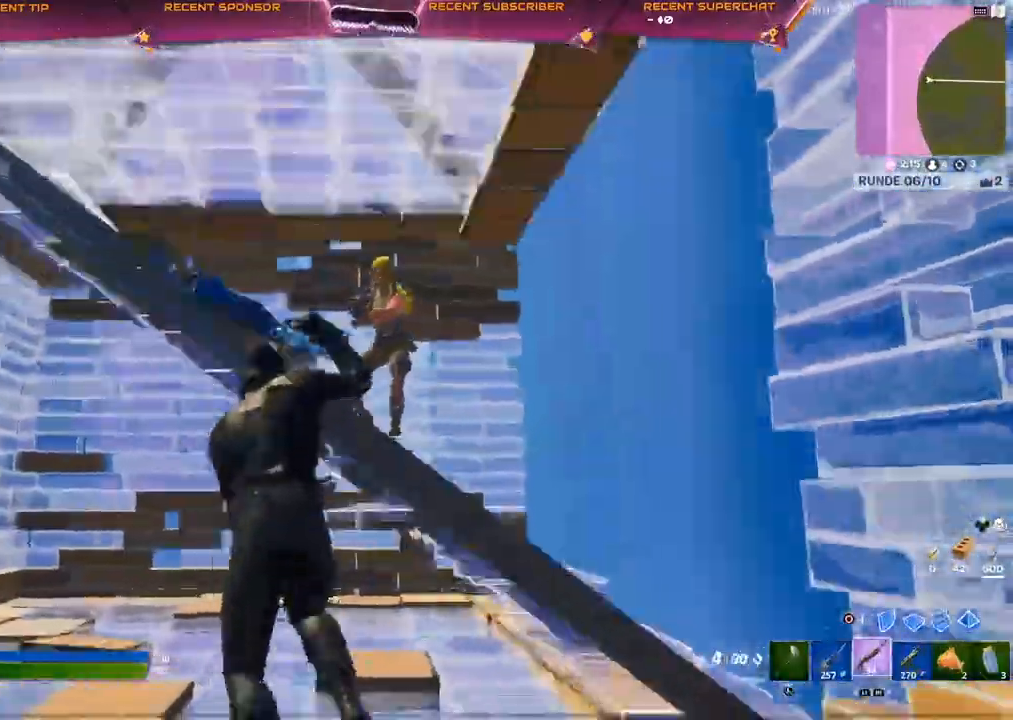
{"dt_ms": 500, "buttons": [], "left_stick": "right", "right_stick": "center", "events": [[50, "left_stick", "right"], [117, "R3", "down"], [117, "right_stick", "center"], [200, "R3", "up"], [383, "R2", "down"], [400, "L1", "down"], [483, "L1", "up"], [483, "R2", "up"]]}
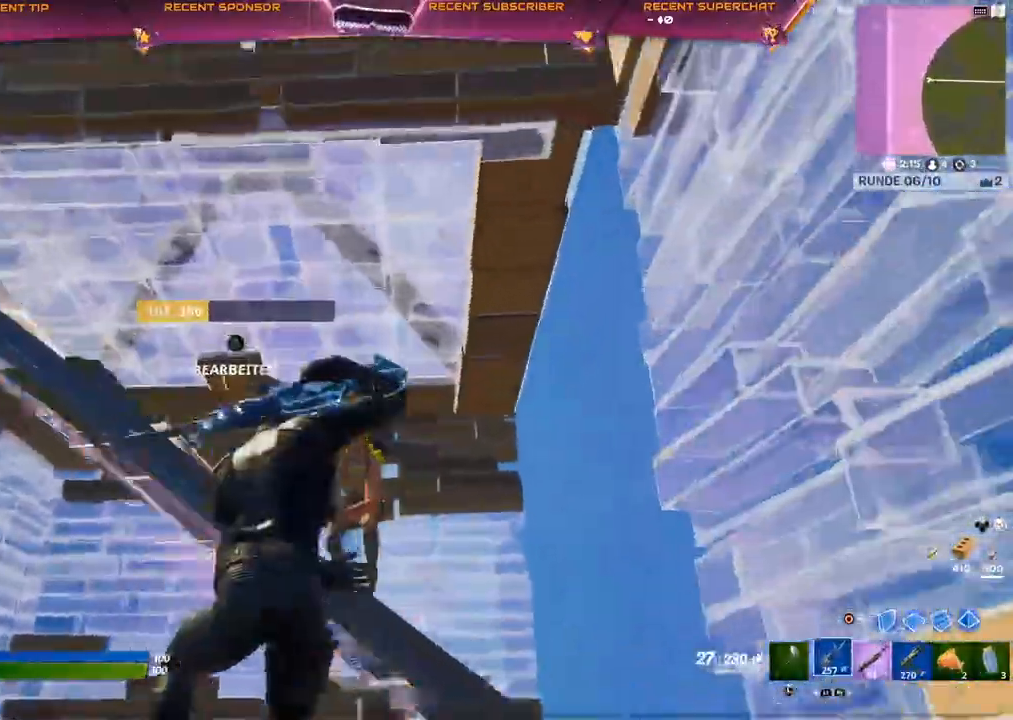
{"dt_ms": 500, "buttons": ["L2", "R2", "R3"], "left_stick": "center", "right_stick": "left", "events": [[183, "L2", "down"], [200, "R2", "down"], [267, "left_stick", "center"], [317, "CIRCLE", "down"], [317, "R3", "down"], [333, "right_stick", "up-right"], [383, "R3", "up"], [383, "right_stick", "center"], [433, "right_stick", "left"], [450, "R3", "down"], [500, "CIRCLE", "up"]]}
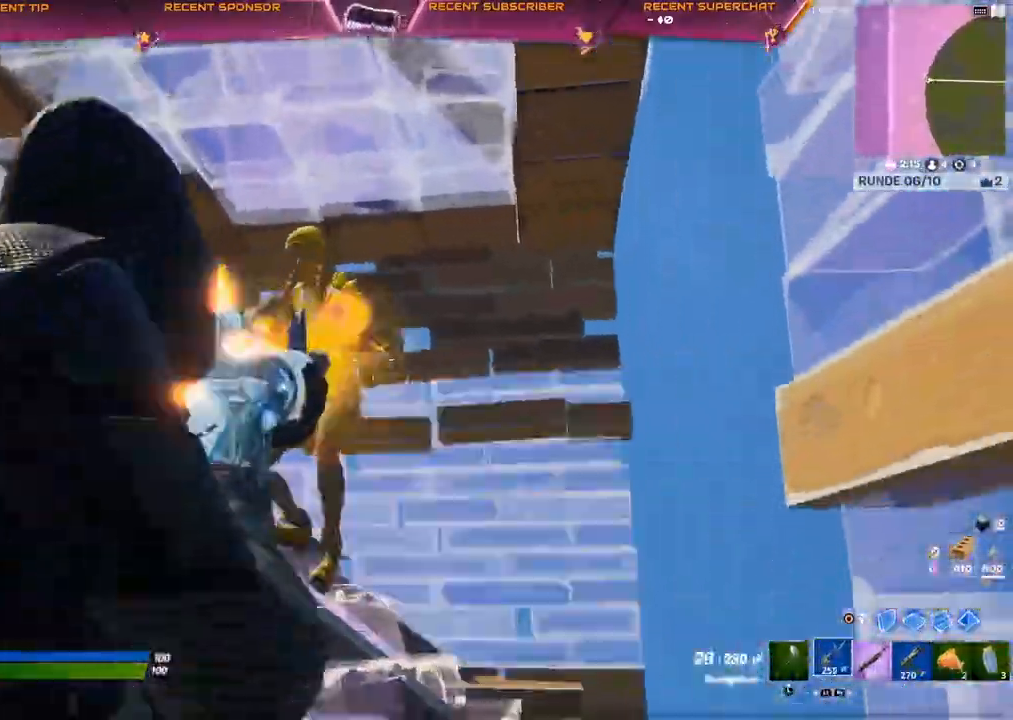
{"dt_ms": 500, "buttons": ["L2", "R2", "R3"], "left_stick": "down", "right_stick": "center", "events": [[17, "left_stick", "left"], [50, "right_stick", "center"], [100, "R3", "up"], [167, "R3", "down"], [250, "left_stick", "center"], [250, "right_stick", "right"], [317, "left_stick", "down-right"], [350, "right_stick", "center"], [433, "R3", "up"], [483, "R3", "down"], [483, "left_stick", "down"]]}
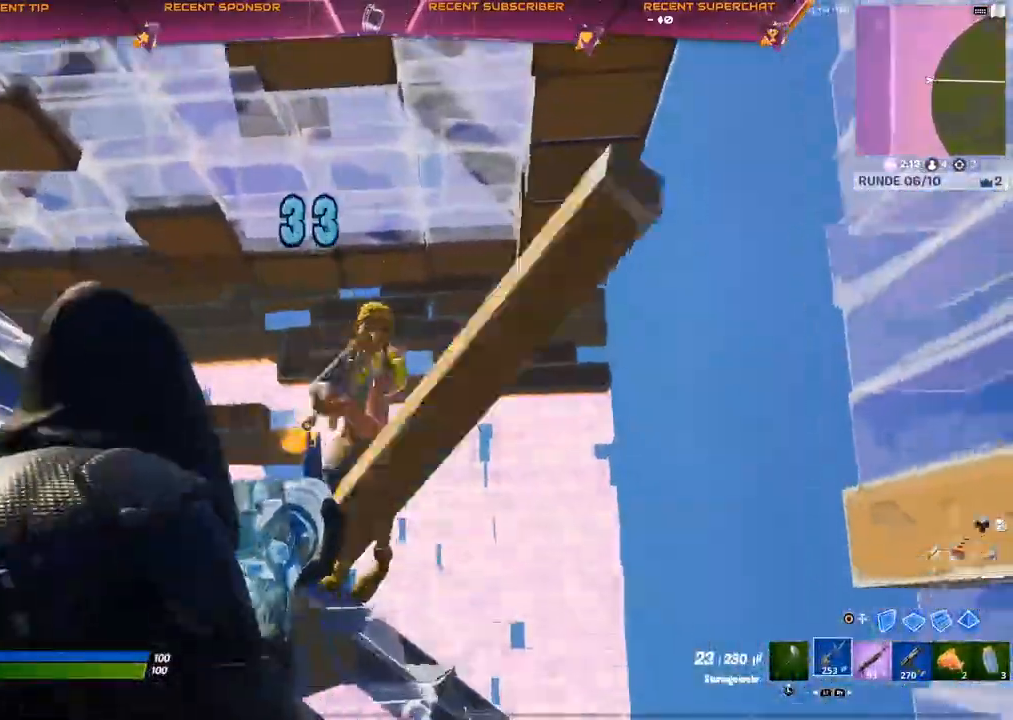
{"dt_ms": 500, "buttons": ["L2", "R2", "R3"], "left_stick": "down-left", "right_stick": "center", "events": [[50, "R3", "up"], [100, "R3", "down"], [167, "R3", "up"], [167, "right_stick", "down"], [233, "R3", "down"], [267, "right_stick", "center"], [283, "left_stick", "down-left"], [383, "R3", "up"], [383, "right_stick", "right"], [450, "R3", "down"], [450, "right_stick", "center"]]}
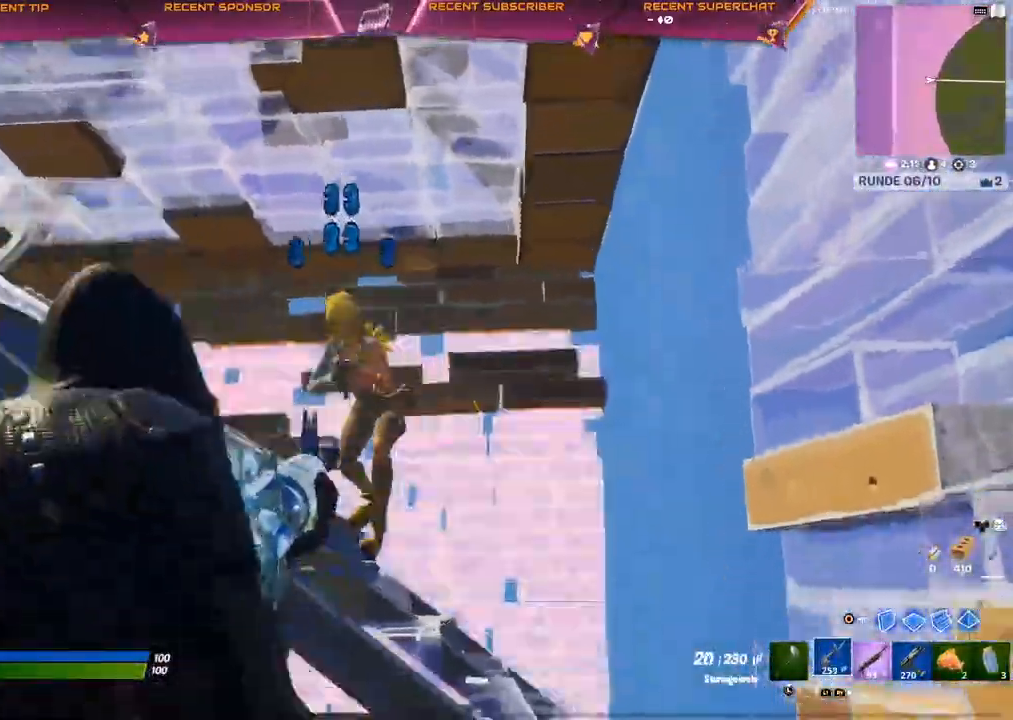
{"dt_ms": 500, "buttons": [], "left_stick": "up-right", "right_stick": "up-right", "events": [[17, "R3", "up"], [17, "right_stick", "down"], [33, "left_stick", "center"], [67, "R3", "down"], [67, "right_stick", "center"], [117, "R3", "up"], [117, "right_stick", "down"], [183, "R3", "down"], [217, "left_stick", "left"], [233, "R3", "up"], [283, "right_stick", "center"], [300, "R3", "down"], [317, "left_stick", "center"], [333, "right_stick", "right"], [350, "R3", "up"], [400, "left_stick", "up-right"], [433, "right_stick", "up-right"], [500, "L2", "up"], [500, "R2", "up"]]}
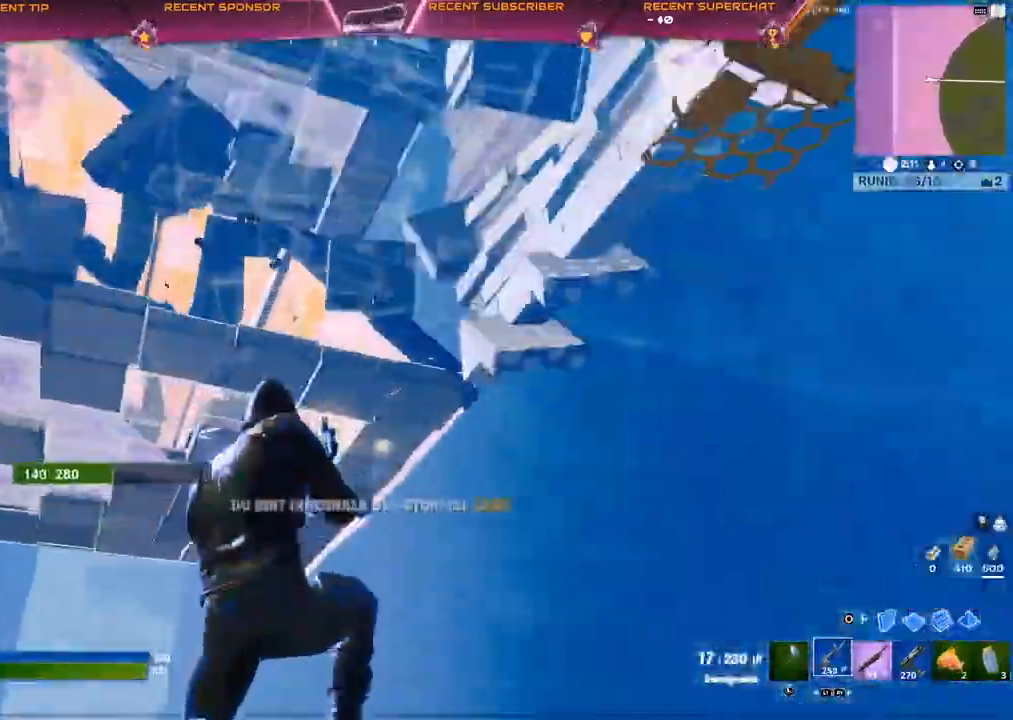
{"dt_ms": 500, "buttons": ["L2", "R2"], "left_stick": "up", "right_stick": "down", "events": [[67, "R1", "down"], [67, "right_stick", "down-left"], [133, "R1", "up"], [167, "CIRCLE", "down"], [233, "R2", "down"], [233, "left_stick", "up"], [267, "right_stick", "center"], [283, "CIRCLE", "up"], [283, "L2", "down"], [333, "R2", "up"], [383, "L2", "up"], [400, "right_stick", "down"], [417, "R2", "down"], [450, "L2", "down"]]}